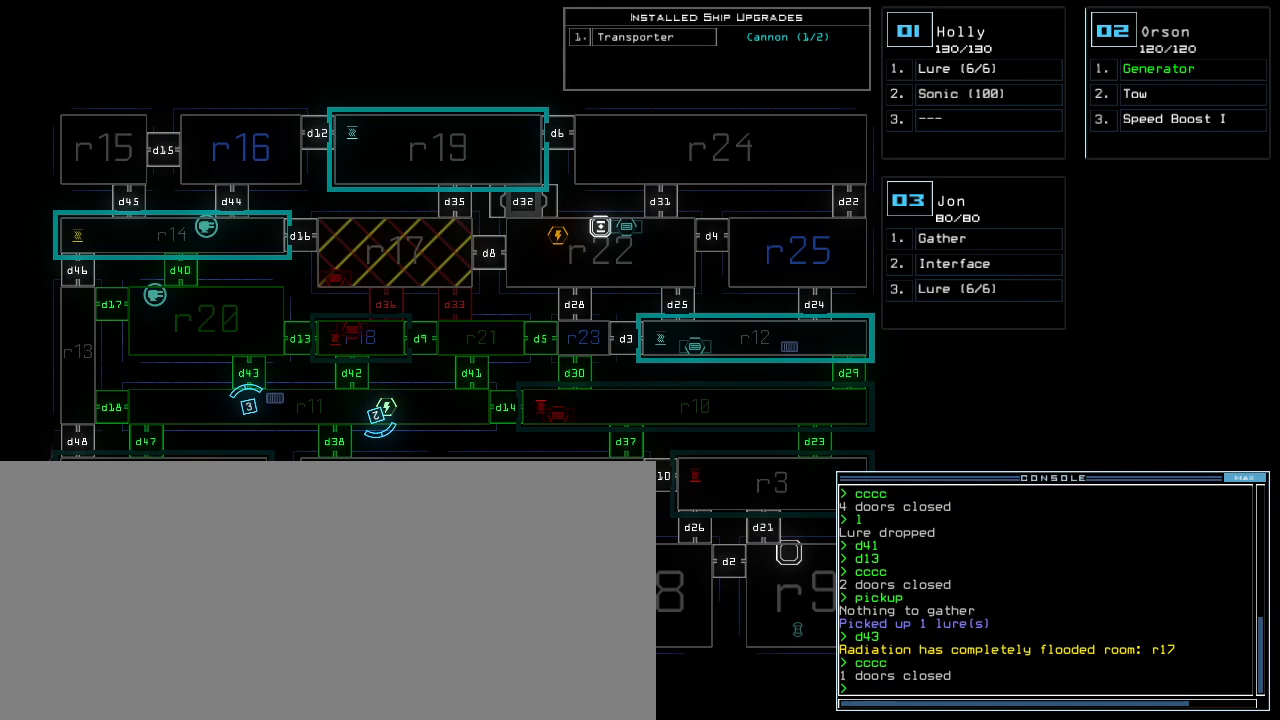
Gameplay with keyboard; each line is a JSON object with the keys held at the frame after it. "events" lists presses ("down") and releases ("up") of ".", "0", "1", "2", "3", "4", "5", "6", "7", "8", "9", "a", "b", "backspace", "c", "caps_lock", "comma", "ctrl_l", "ctrl_r", "d", "down", "e", "equals", "escape", "f", "f5", "g", "h", "i", "j", "k", "l", "left", "m", "minus", "n", "o", "p", "q", "quote", "r", "return", "right", "s", "semicolon", "shift_l", "shift_r", "space", "t", "tilde", "u", "up", "v", "w", "x", "y" and "z" between this image and that frame as [ms after this image, input, new state], when the widget could be followed in between. No other keys are recorded. Mouse input is not recorded. Not read: other_keys tab.
{"keys": ["1"], "events": [[420, "1", "down"]]}
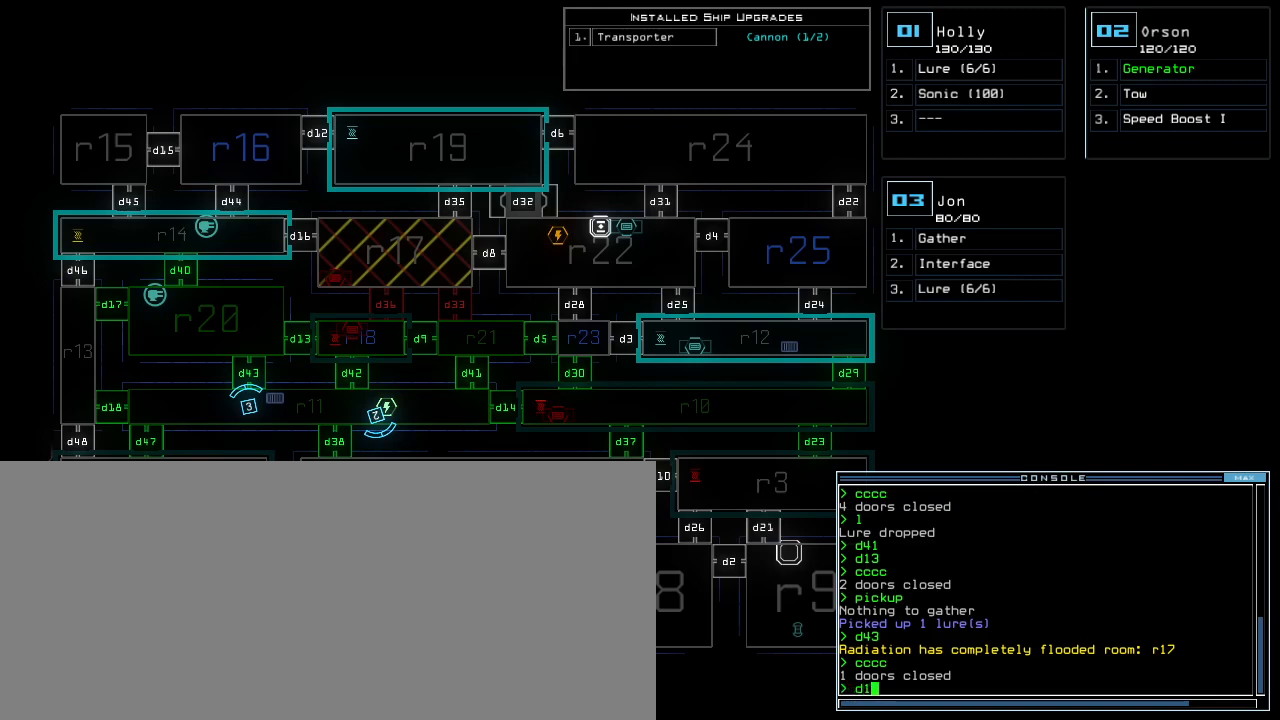
{"keys": [], "events": [[20, "1", "up"], [120, "3", "down"], [220, "3", "up"], [260, "return", "down"], [300, "return", "up"]]}
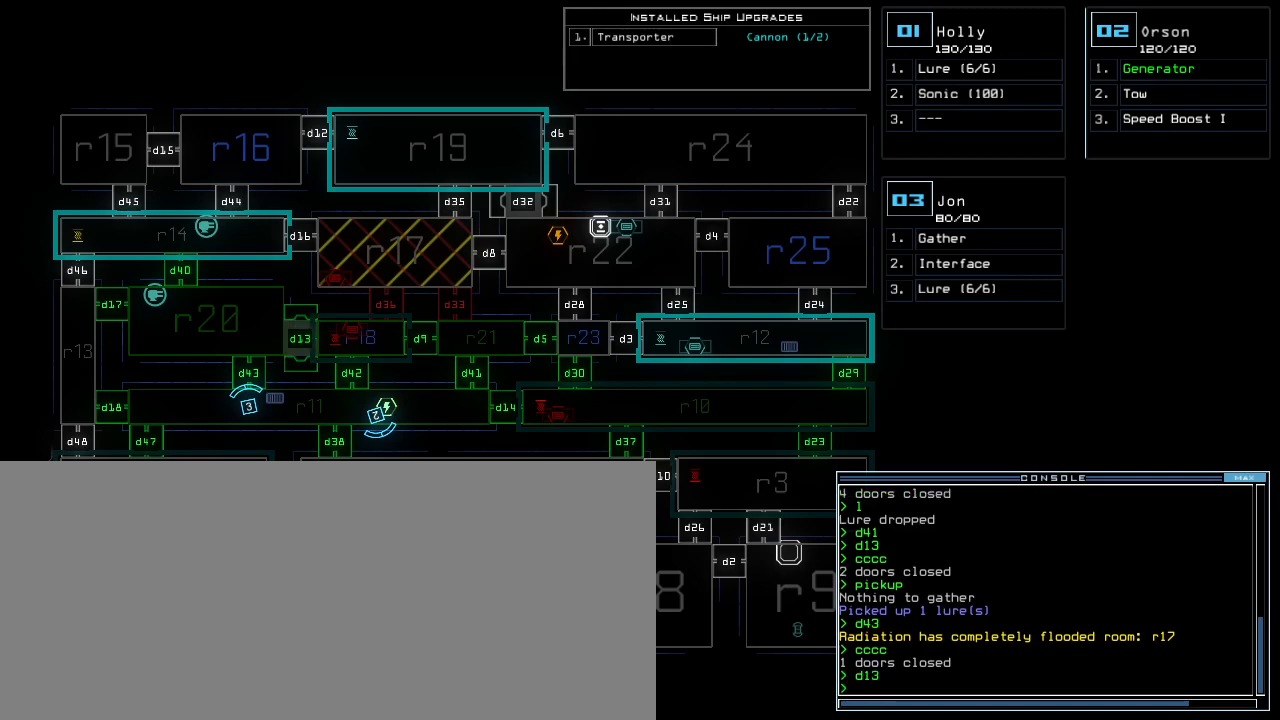
{"keys": [], "events": []}
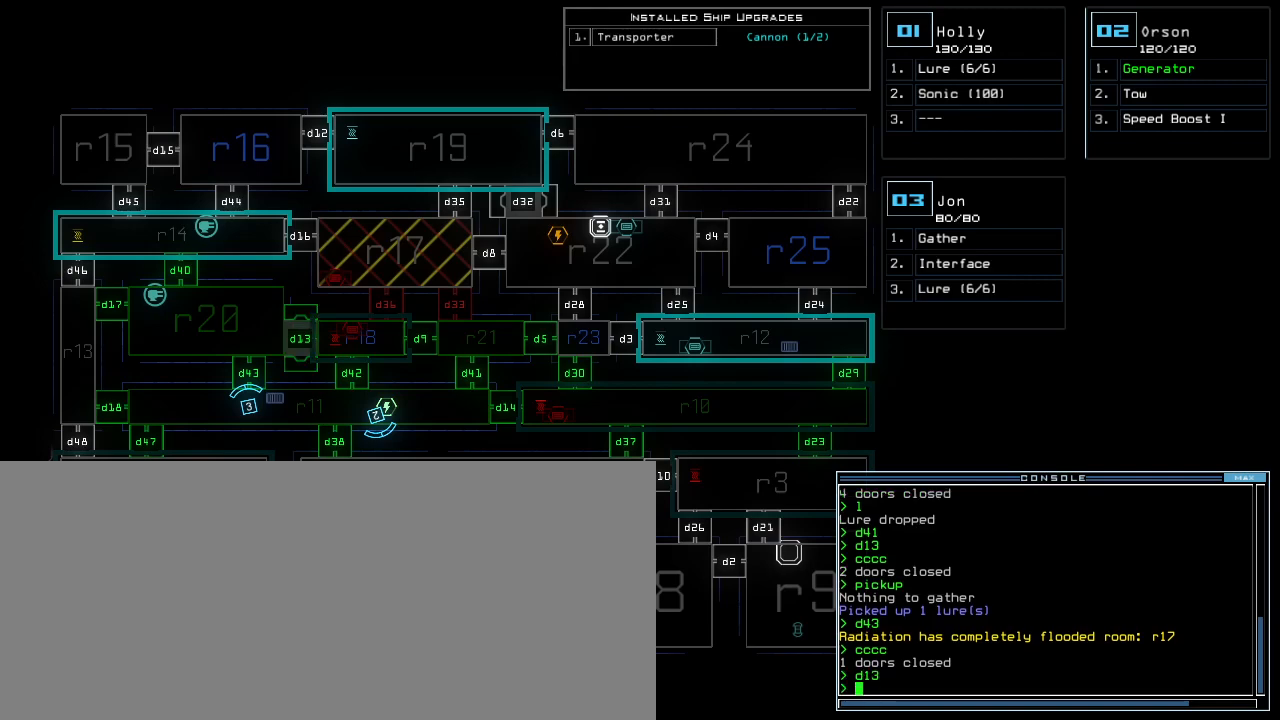
{"keys": [], "events": []}
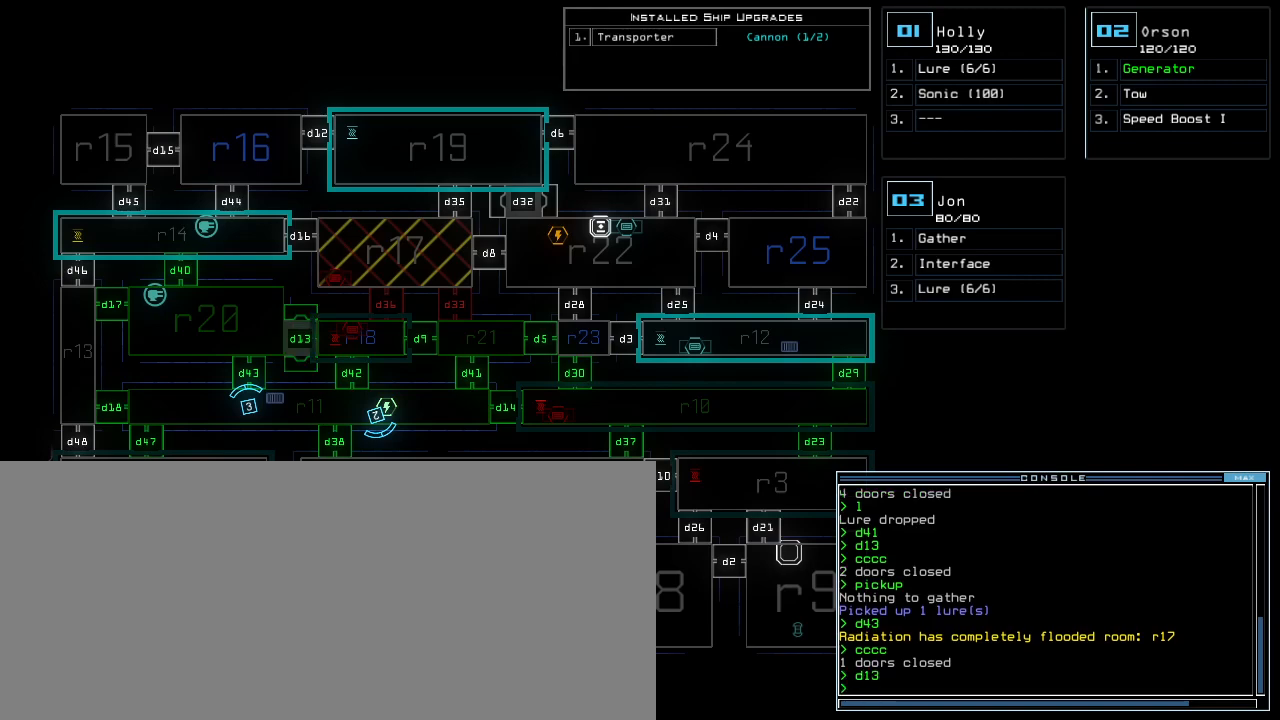
{"keys": [], "events": []}
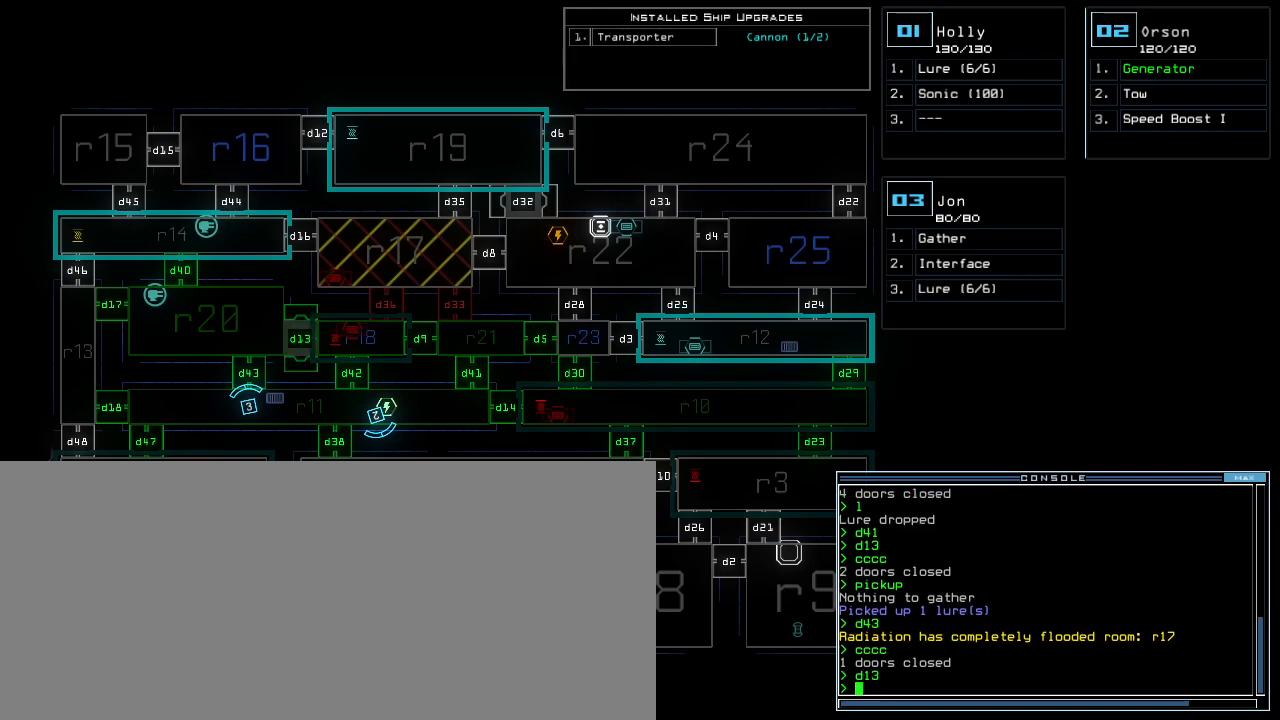
{"keys": [], "events": []}